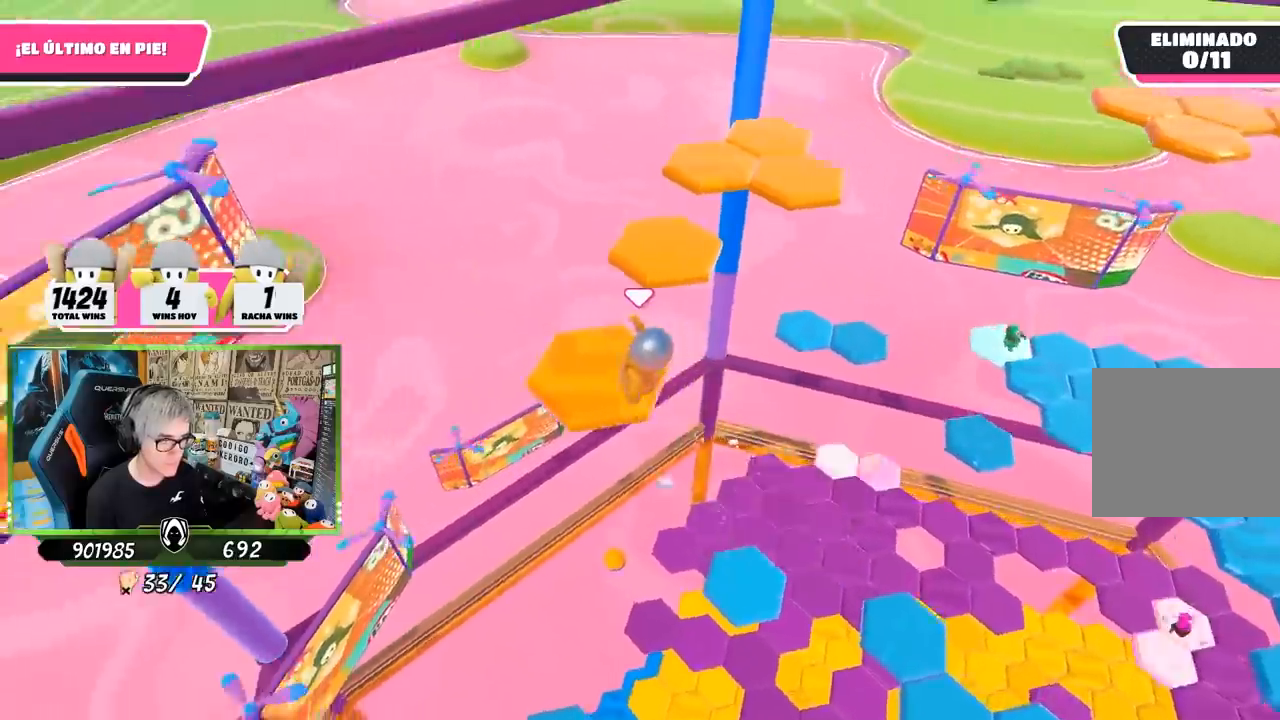
Gameplay with a controller (PlayStation layout); each line is a JSON object with the inputs held at the frame after it. "events" lists button and stick changes between this image and that frame as [ms after this image, input, new state], when the widget could be followed in between. Not read: L3 R3.
{"buttons": [], "left_stick": "up", "right_stick": "center", "events": [[83, "left_stick", "right"], [117, "right_stick", "right"], [283, "left_stick", "up-right"], [450, "left_stick", "up"], [483, "right_stick", "center"]]}
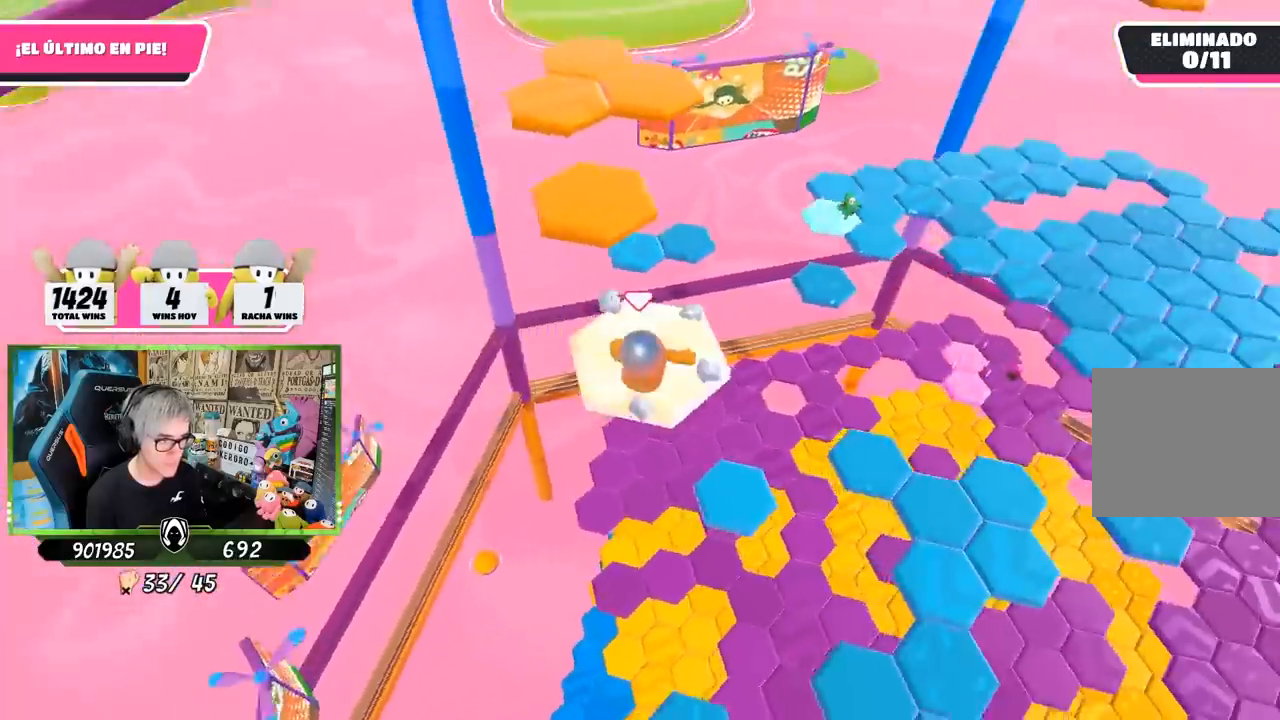
{"buttons": ["CROSS"], "left_stick": "up-left", "right_stick": "center", "events": [[400, "left_stick", "up-left"], [450, "CROSS", "down"]]}
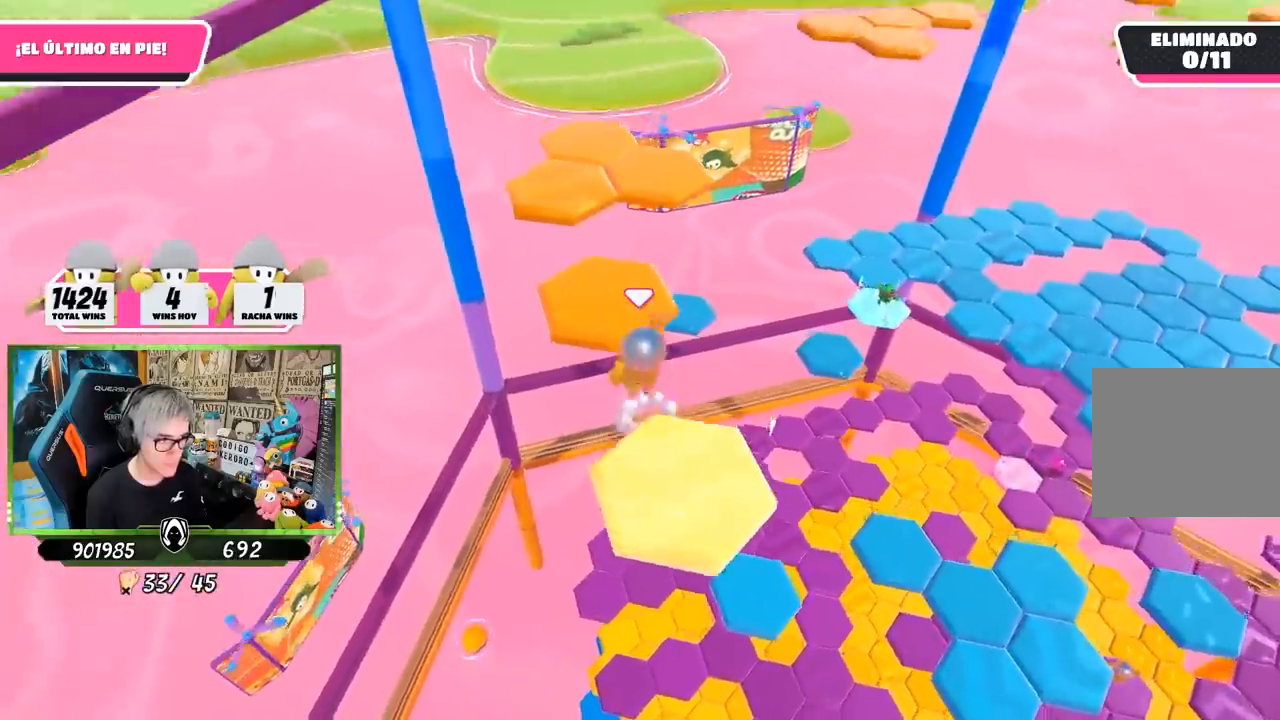
{"buttons": [], "left_stick": "center", "right_stick": "down-right", "events": [[83, "left_stick", "up"], [150, "CROSS", "up"], [250, "left_stick", "down-right"], [250, "right_stick", "down-right"], [450, "left_stick", "center"]]}
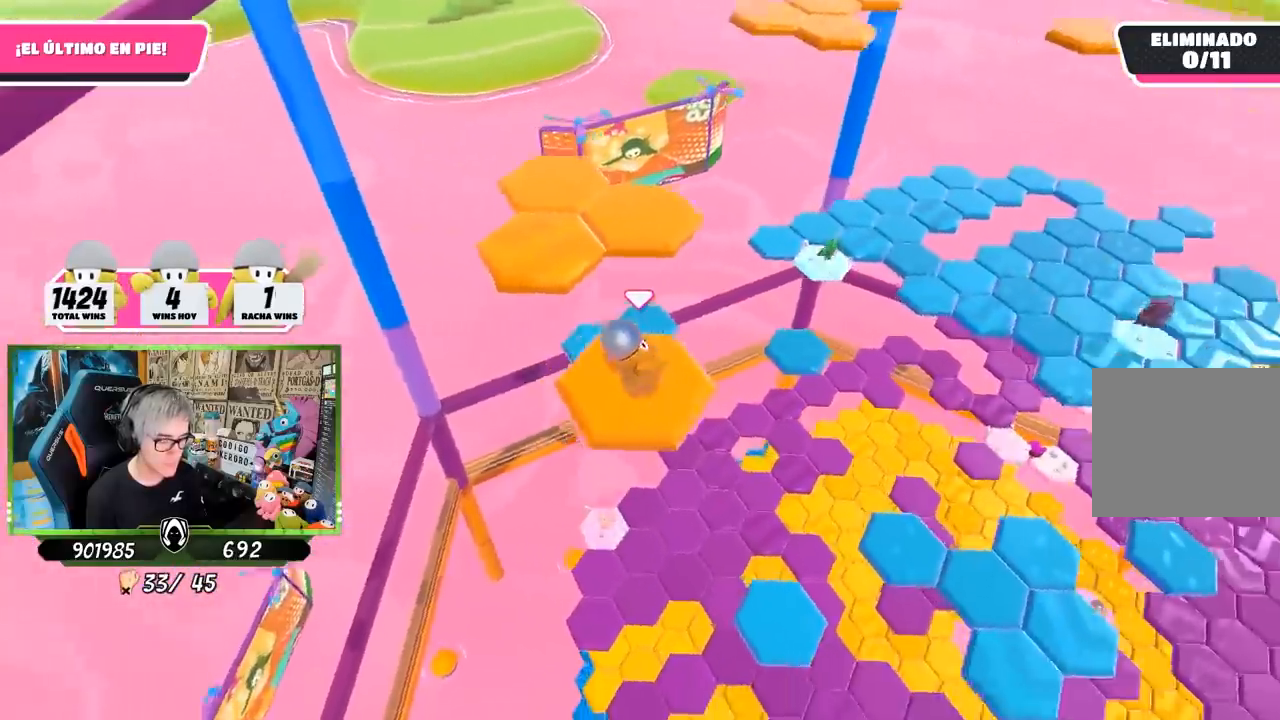
{"buttons": [], "left_stick": "up-left", "right_stick": "center", "events": [[217, "left_stick", "up-left"], [217, "right_stick", "center"]]}
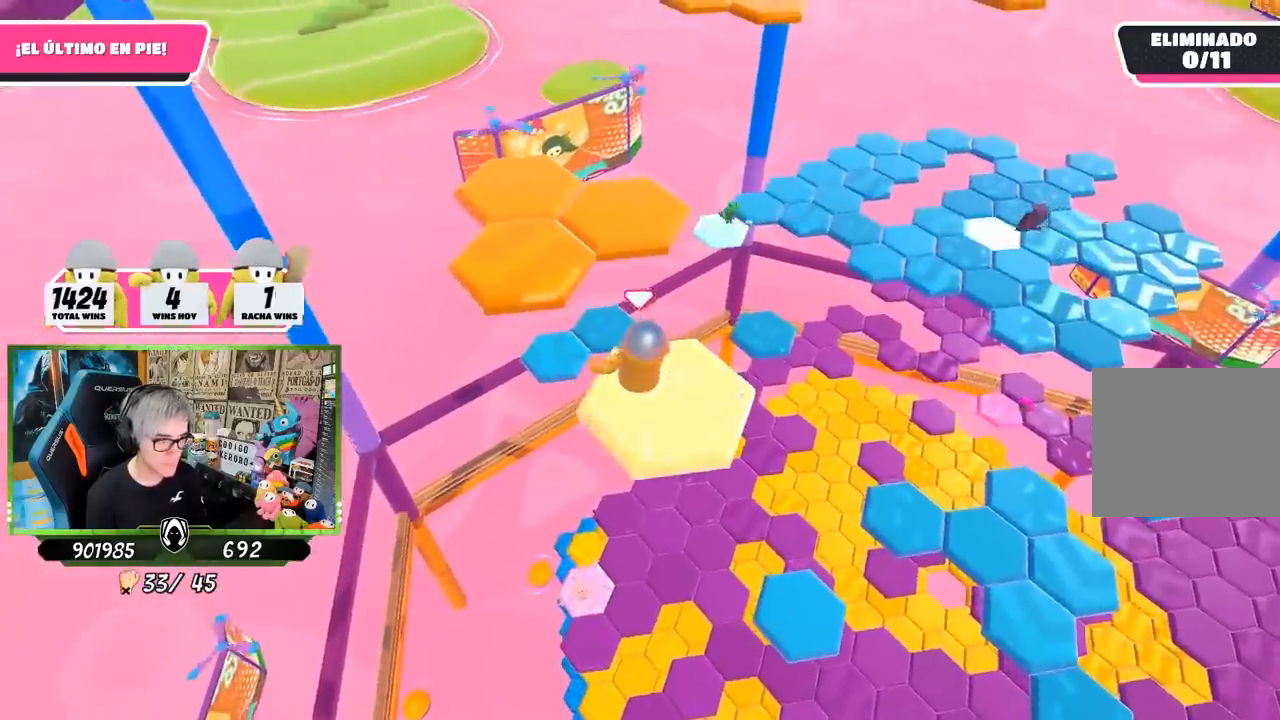
{"buttons": [], "left_stick": "up", "right_stick": "center", "events": [[150, "CROSS", "down"], [350, "CROSS", "up"], [417, "left_stick", "up"]]}
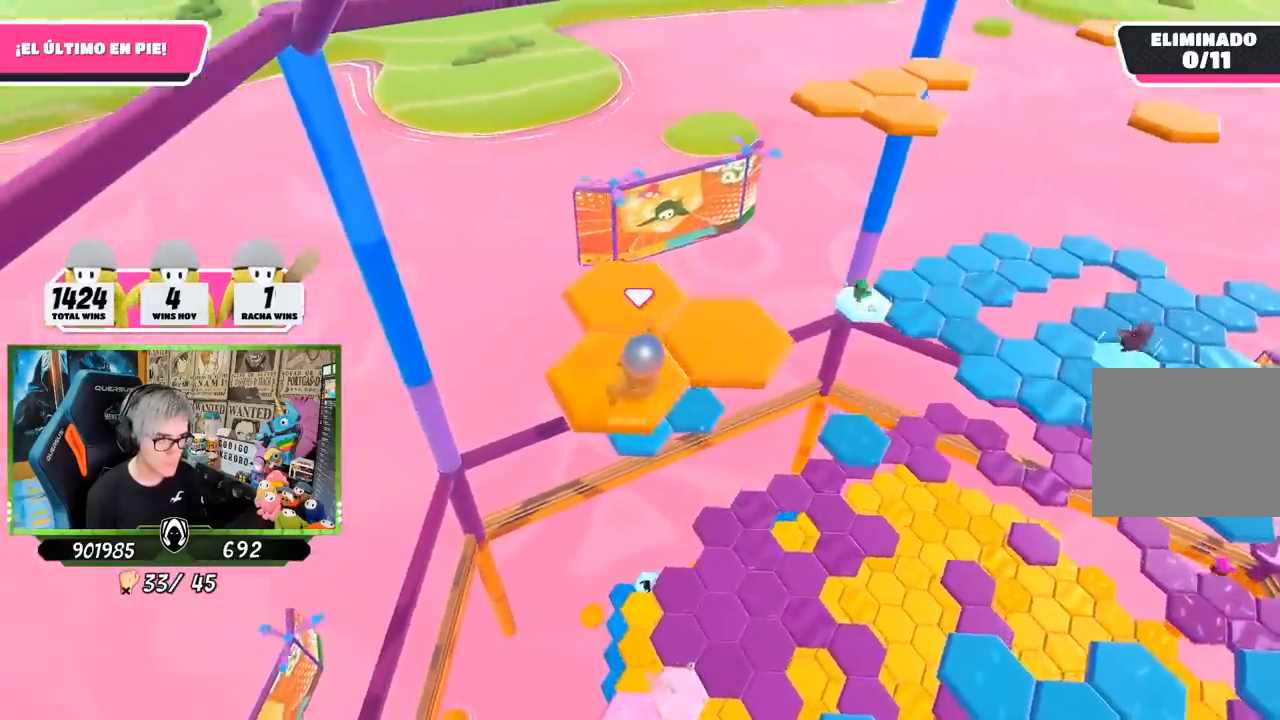
{"buttons": [], "left_stick": "center", "right_stick": "right", "events": [[50, "left_stick", "right"], [50, "right_stick", "right"], [100, "left_stick", "down-right"], [283, "left_stick", "center"]]}
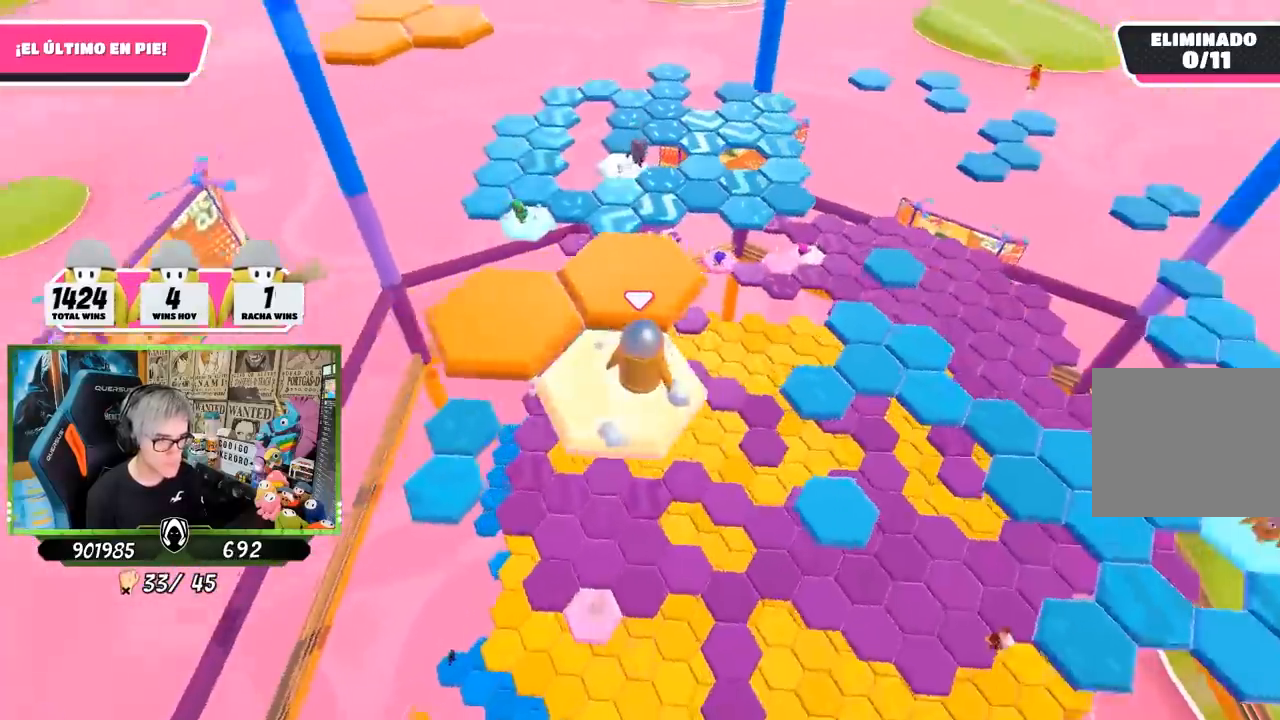
{"buttons": ["CROSS"], "left_stick": "up-left", "right_stick": "center", "events": [[50, "right_stick", "center"], [100, "left_stick", "left"], [350, "CROSS", "down"], [500, "left_stick", "up-left"]]}
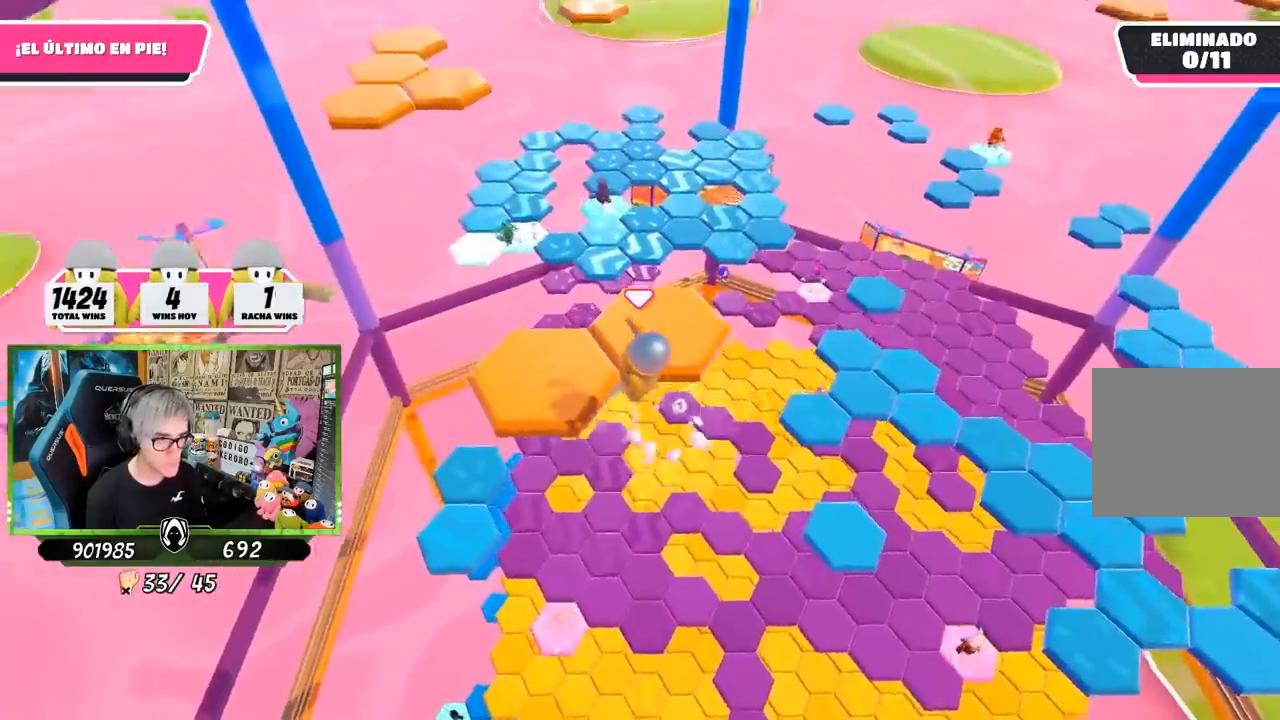
{"buttons": [], "left_stick": "right", "right_stick": "right", "events": [[50, "CROSS", "up"], [283, "right_stick", "right"], [350, "left_stick", "right"]]}
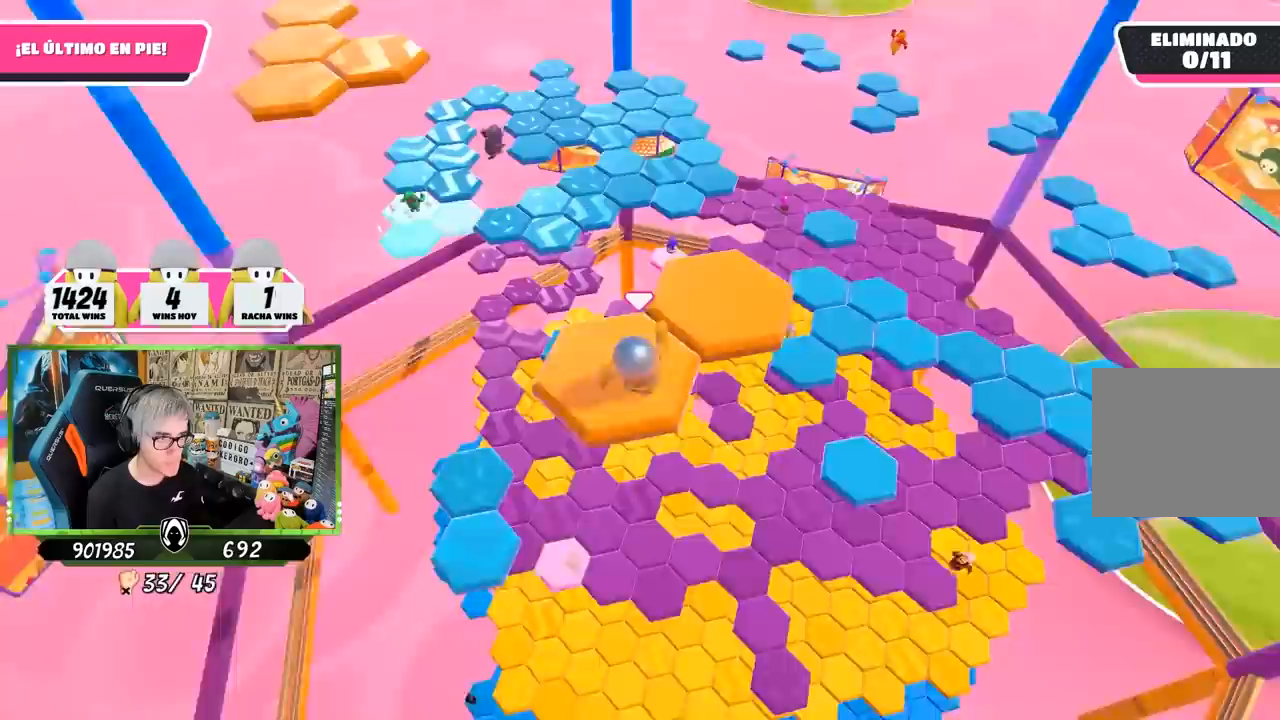
{"buttons": [], "left_stick": "up", "right_stick": "center", "events": [[83, "left_stick", "center"], [150, "right_stick", "center"], [400, "left_stick", "up"]]}
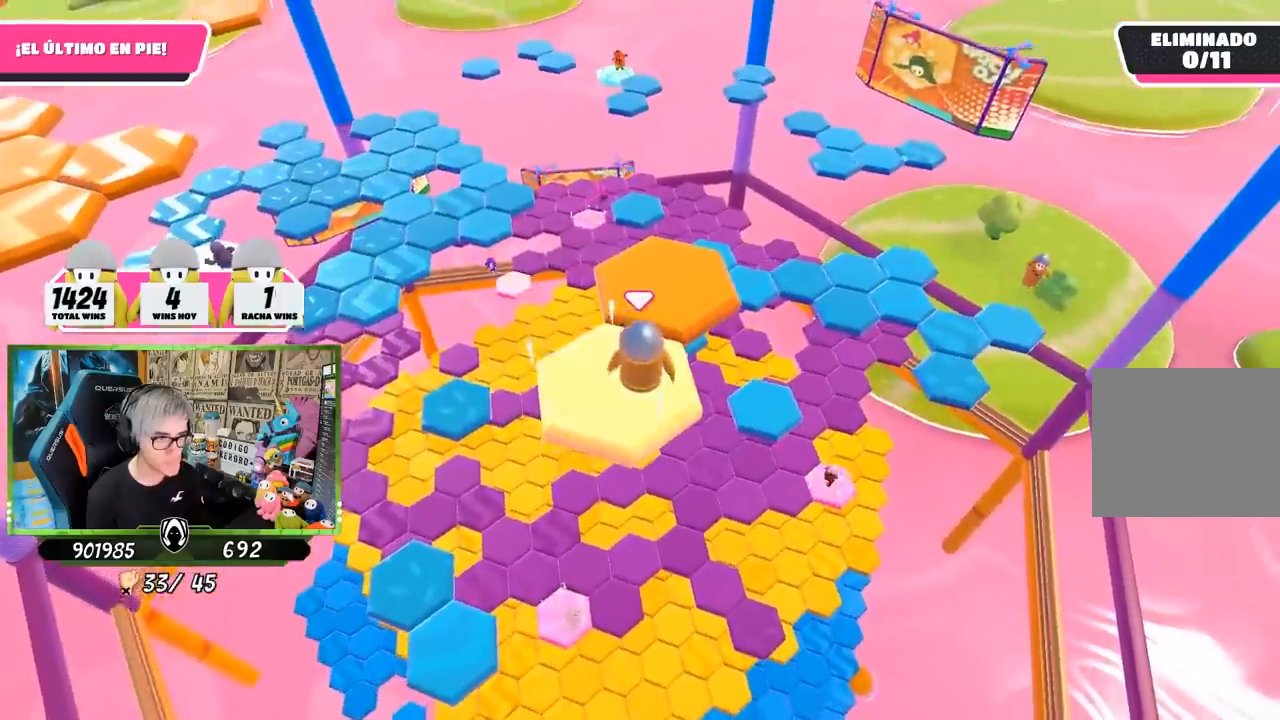
{"buttons": [], "left_stick": "down-right", "right_stick": "center", "events": [[117, "CROSS", "down"], [350, "CROSS", "up"], [417, "left_stick", "right"], [467, "left_stick", "down-right"]]}
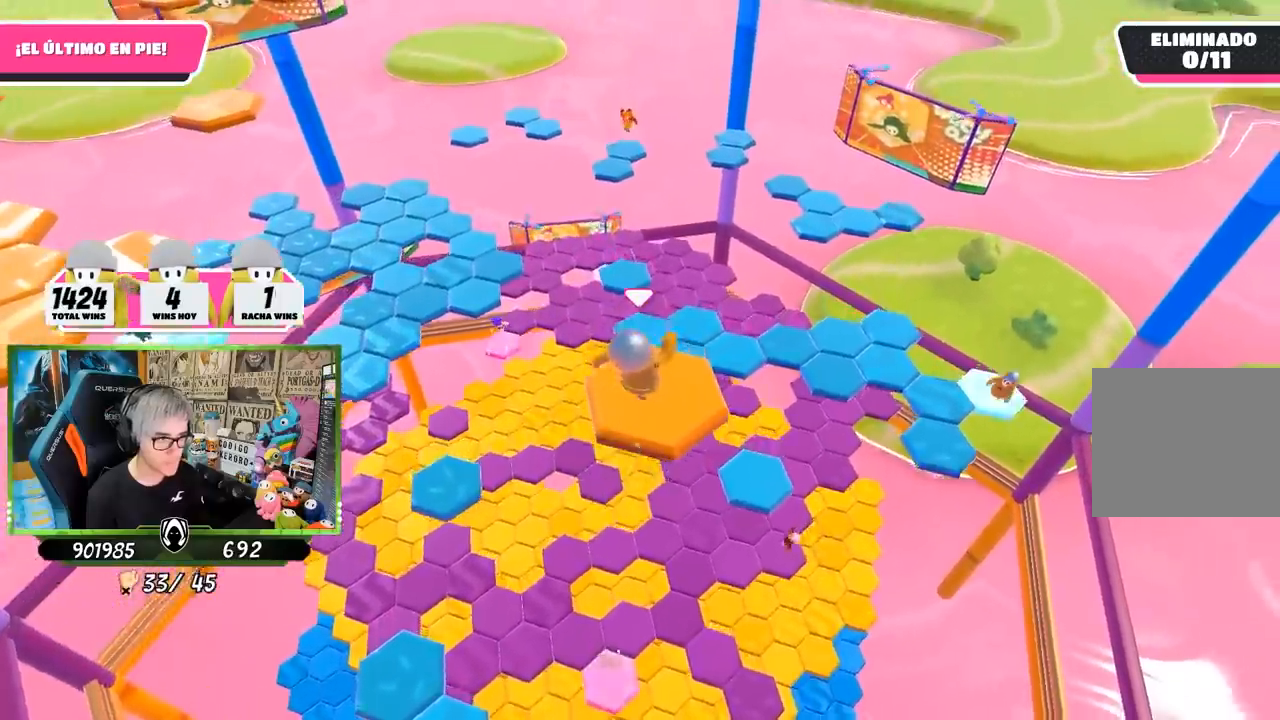
{"buttons": [], "left_stick": "up-right", "right_stick": "center", "events": [[150, "left_stick", "center"], [167, "right_stick", "down"], [417, "right_stick", "center"], [483, "left_stick", "up-right"]]}
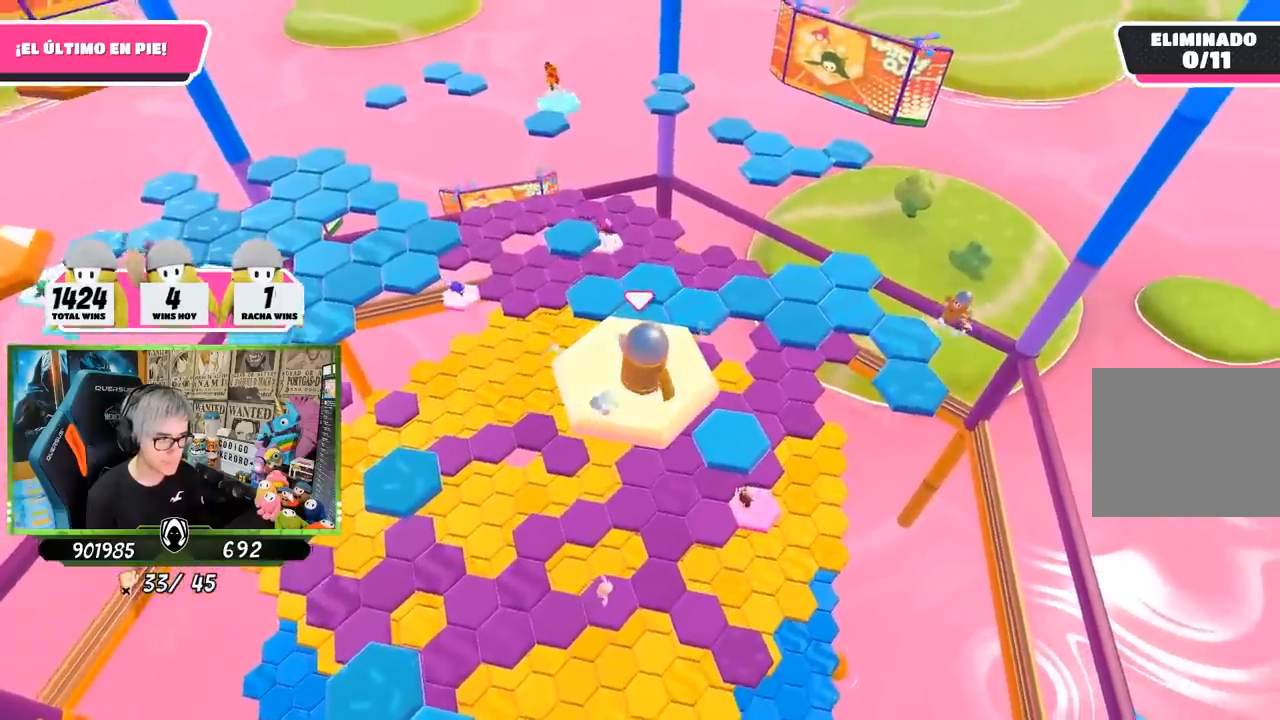
{"buttons": ["CROSS"], "left_stick": "up-right", "right_stick": "center", "events": [[350, "CROSS", "down"]]}
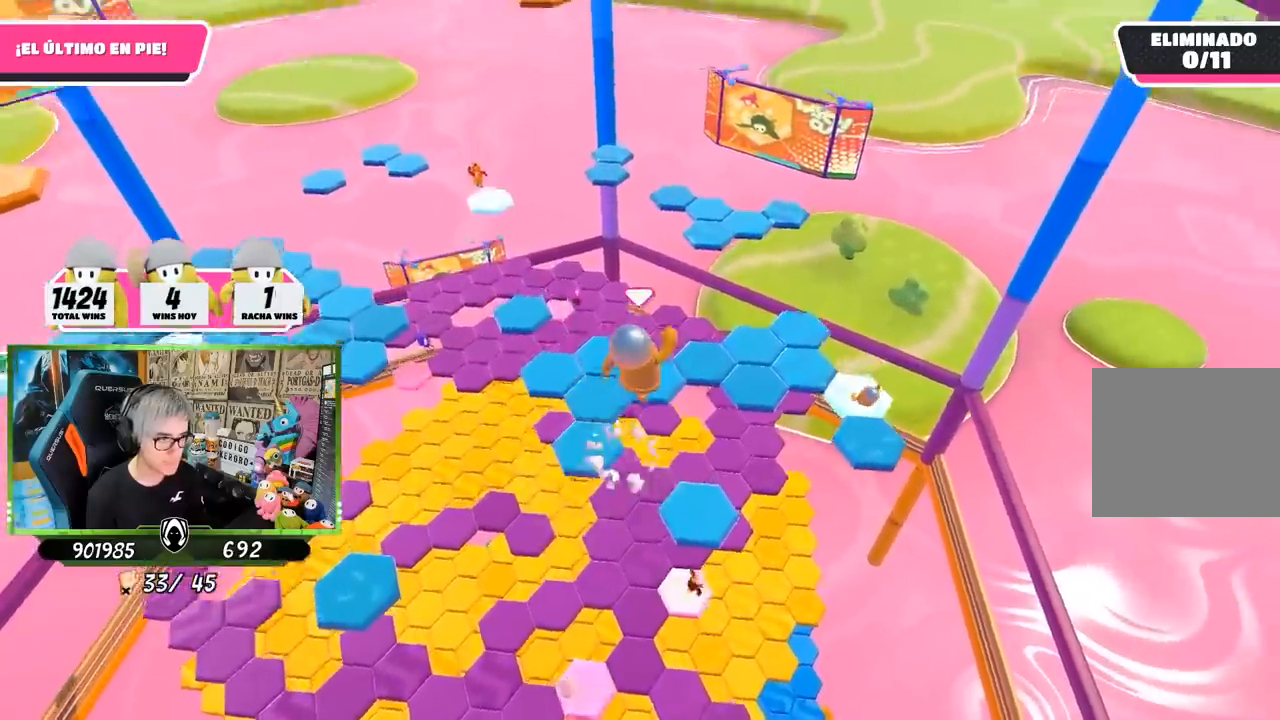
{"buttons": [], "left_stick": "left", "right_stick": "center", "events": [[17, "CROSS", "up"], [400, "left_stick", "up-left"], [450, "left_stick", "left"]]}
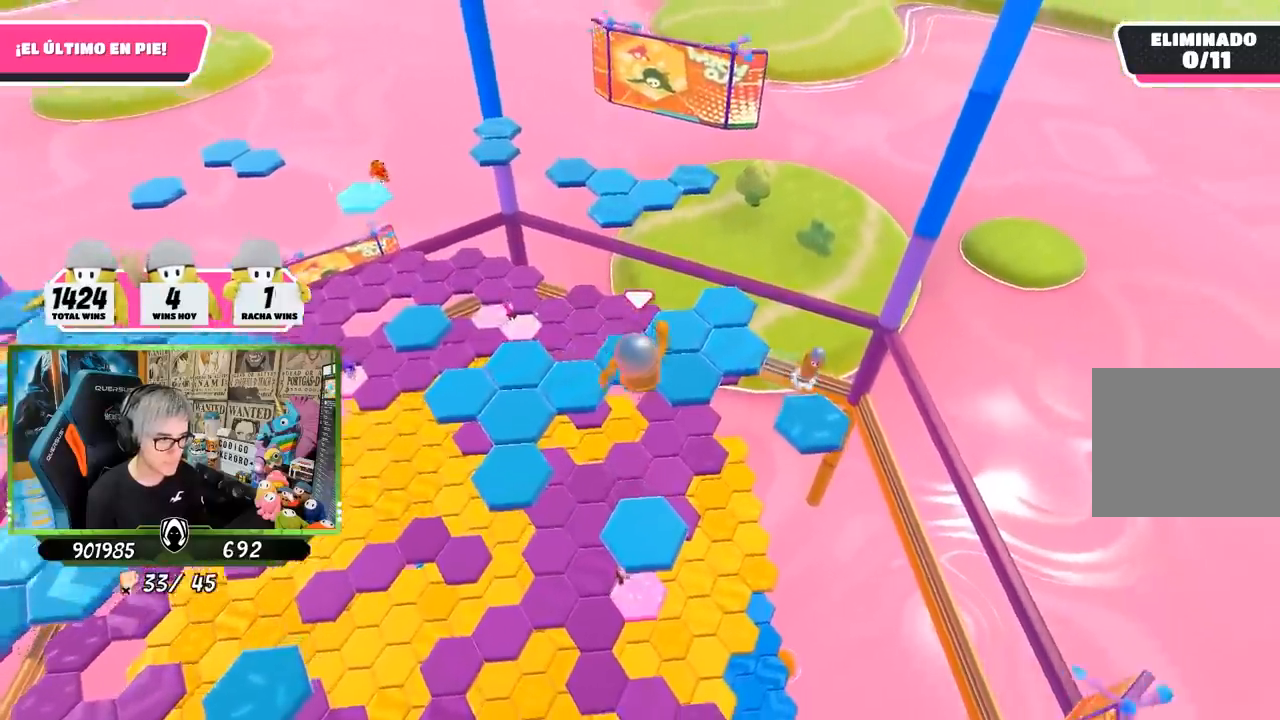
{"buttons": [], "left_stick": "up-right", "right_stick": "up", "events": [[200, "left_stick", "center"], [250, "left_stick", "up"], [417, "left_stick", "up-right"], [417, "right_stick", "up"]]}
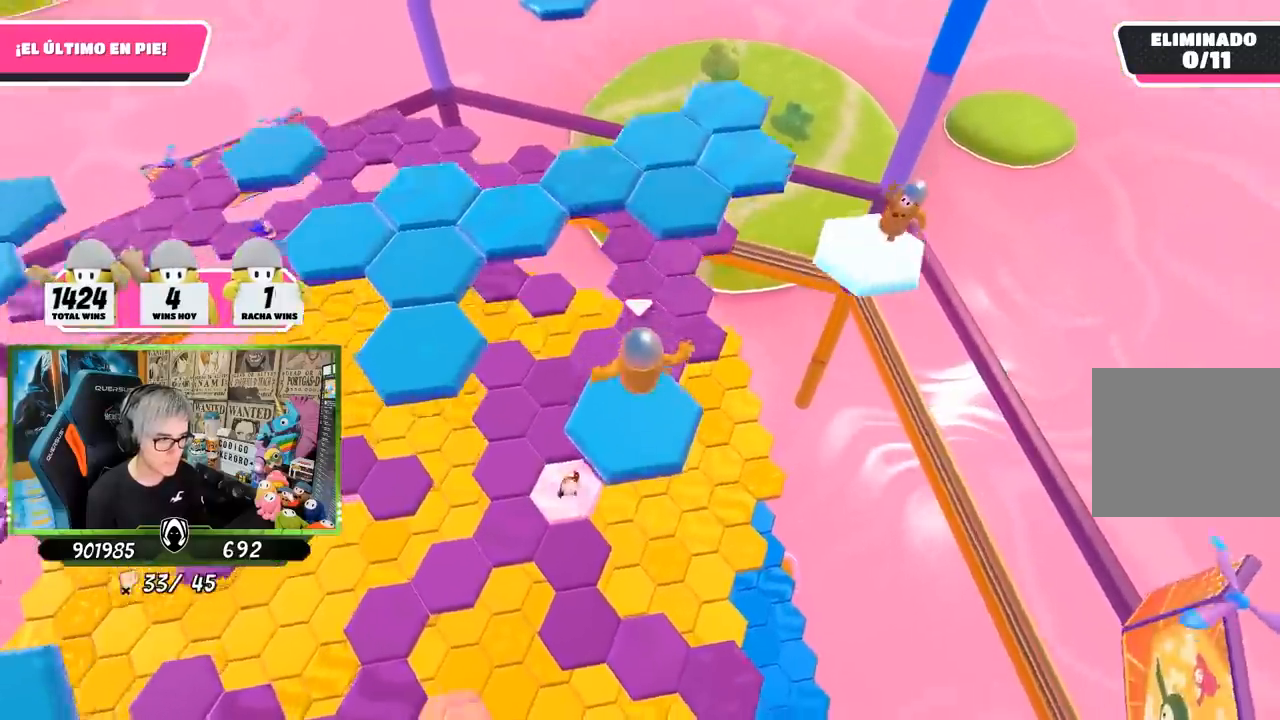
{"buttons": ["CROSS"], "left_stick": "up", "right_stick": "center", "events": [[100, "left_stick", "up"], [183, "right_stick", "center"], [450, "CROSS", "down"]]}
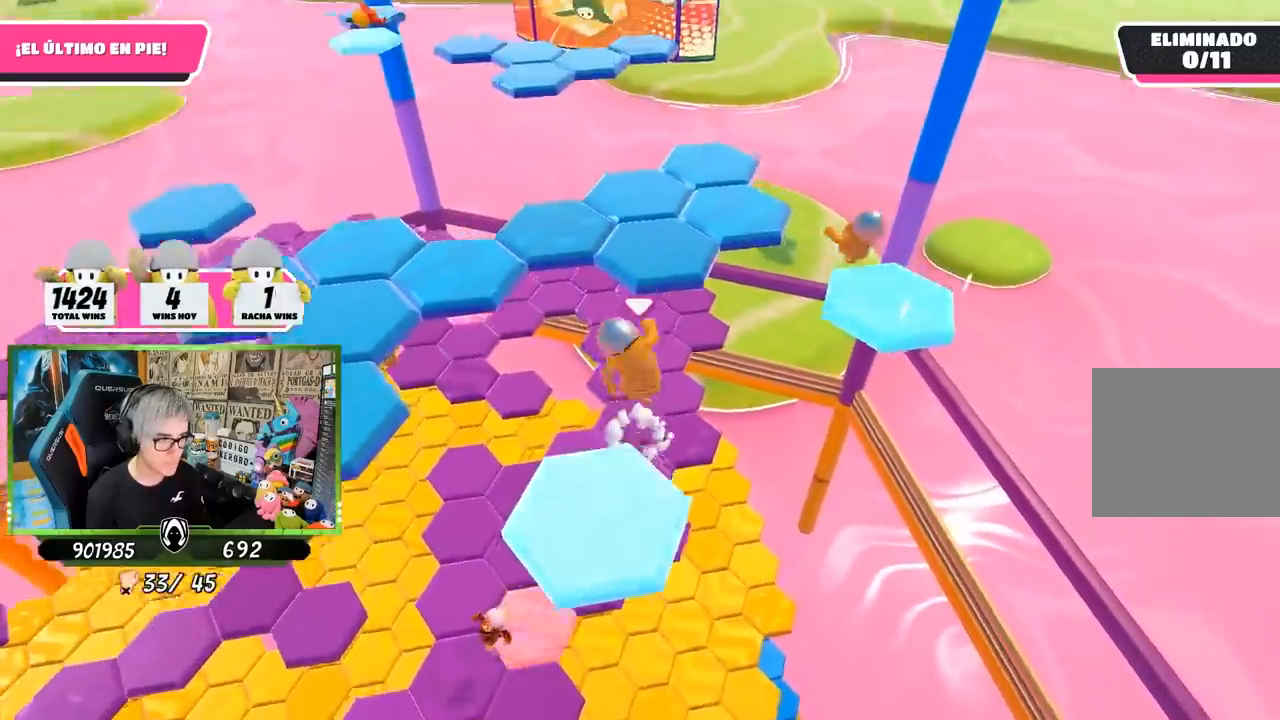
{"buttons": [], "left_stick": "up", "right_stick": "center", "events": [[117, "CROSS", "up"], [250, "SQUARE", "down"], [317, "SQUARE", "up"], [383, "SQUARE", "down"], [483, "SQUARE", "up"]]}
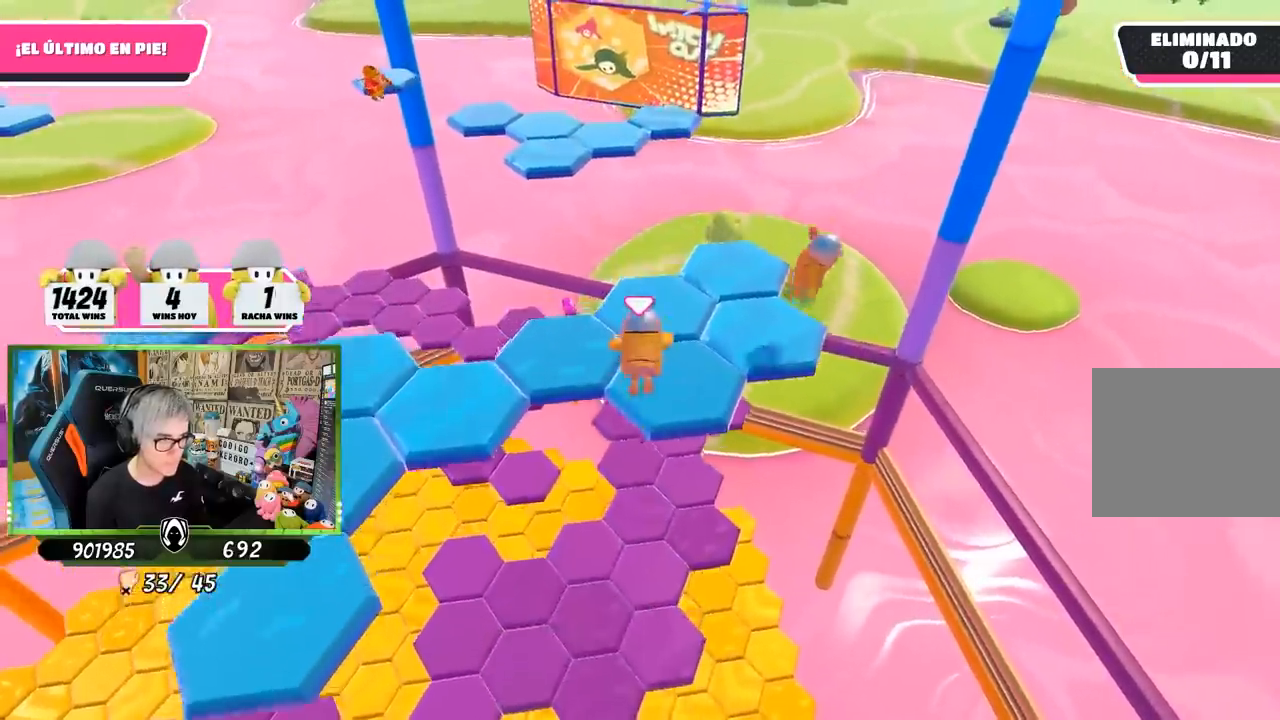
{"buttons": ["CROSS"], "left_stick": "left", "right_stick": "center", "events": [[83, "right_stick", "down-left"], [167, "right_stick", "left"], [217, "left_stick", "up-left"], [333, "left_stick", "left"], [350, "right_stick", "center"], [383, "CROSS", "down"]]}
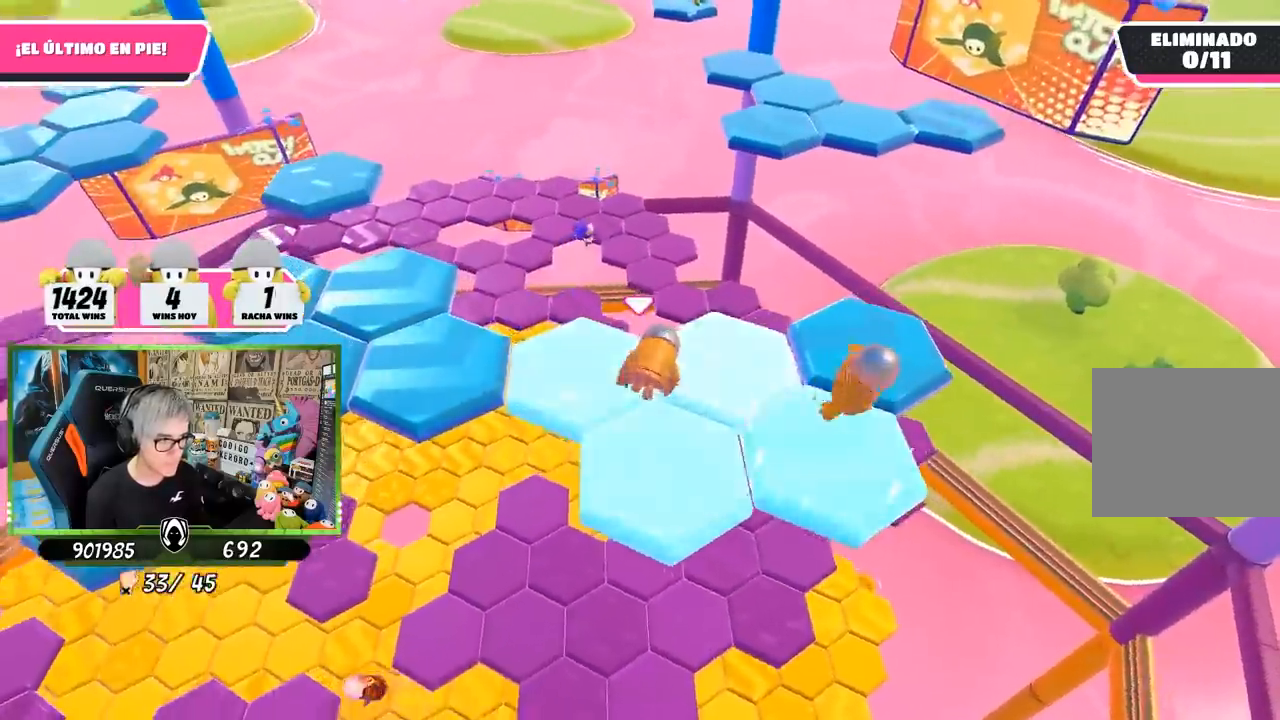
{"buttons": [], "left_stick": "left", "right_stick": "center", "events": [[17, "CROSS", "up"], [83, "CROSS", "down"], [183, "CROSS", "up"], [250, "CROSS", "down"], [350, "CROSS", "up"], [417, "CROSS", "down"], [483, "CROSS", "up"]]}
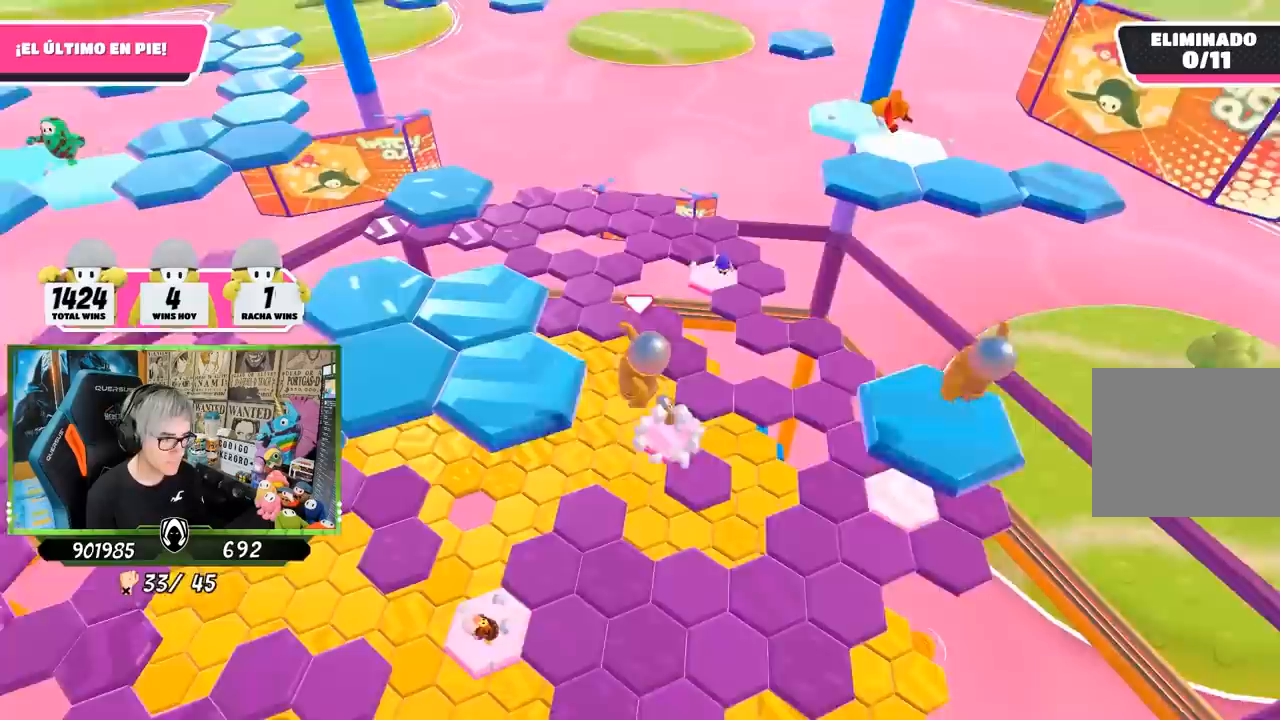
{"buttons": [], "left_stick": "down-right", "right_stick": "down-left", "events": [[17, "CROSS", "down"], [117, "CROSS", "up"], [183, "left_stick", "up-left"], [217, "right_stick", "left"], [317, "left_stick", "up-right"], [350, "right_stick", "down-left"], [417, "left_stick", "down-right"]]}
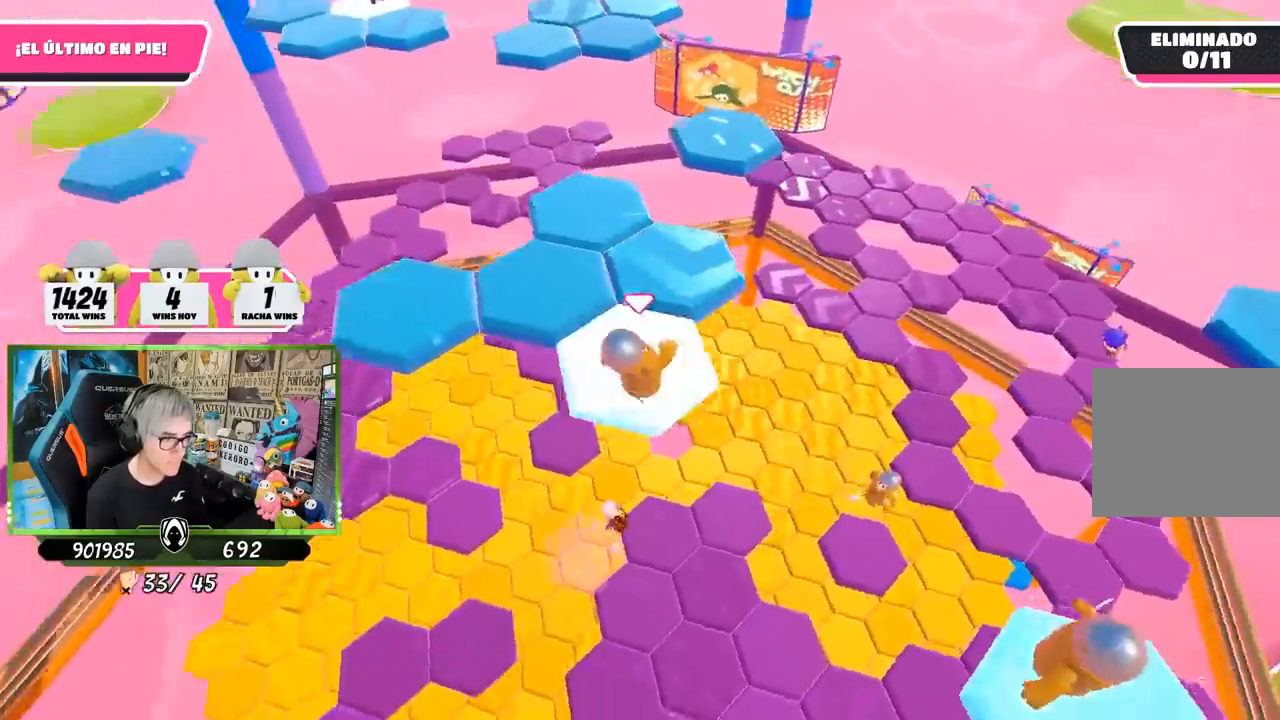
{"buttons": [], "left_stick": "up", "right_stick": "center", "events": [[17, "right_stick", "up-left"], [50, "left_stick", "center"], [183, "right_stick", "center"], [317, "left_stick", "up"]]}
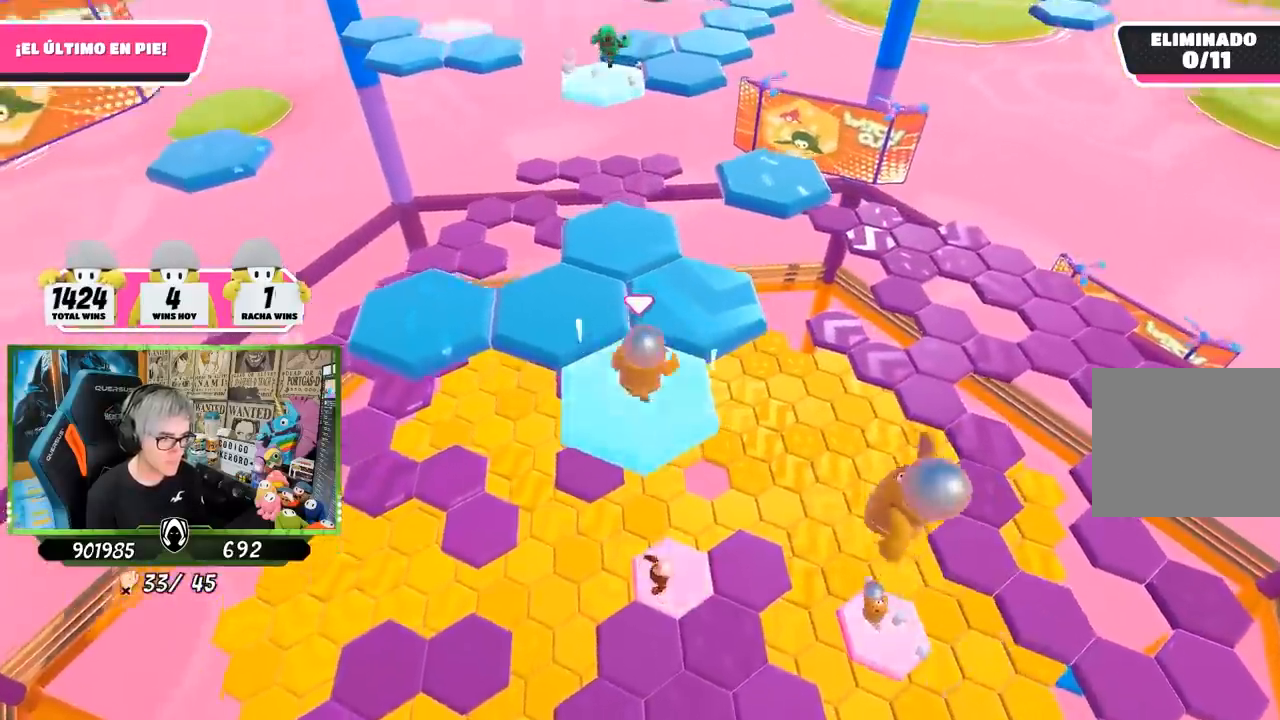
{"buttons": [], "left_stick": "up-left", "right_stick": "up-left", "events": [[17, "CROSS", "down"], [183, "CROSS", "up"], [383, "right_stick", "up-left"], [483, "left_stick", "up-left"]]}
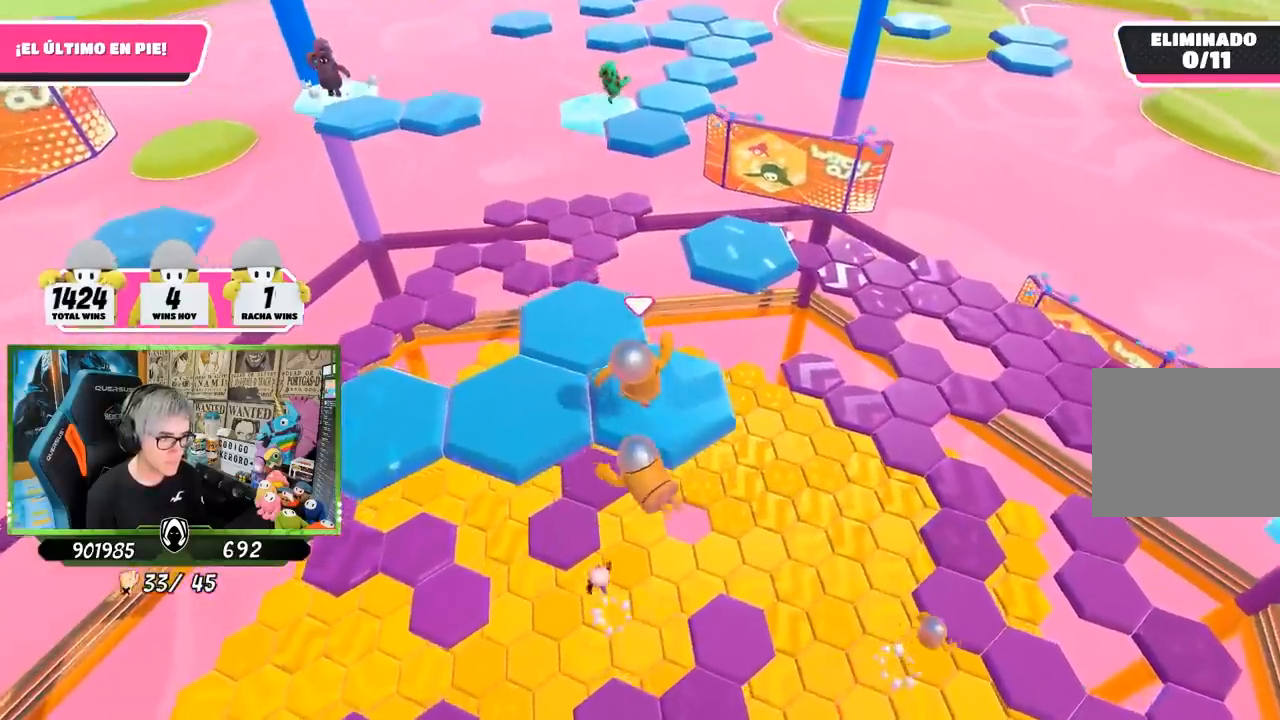
{"buttons": [], "left_stick": "up-left", "right_stick": "center", "events": [[83, "left_stick", "center"], [83, "right_stick", "center"], [450, "left_stick", "up-left"]]}
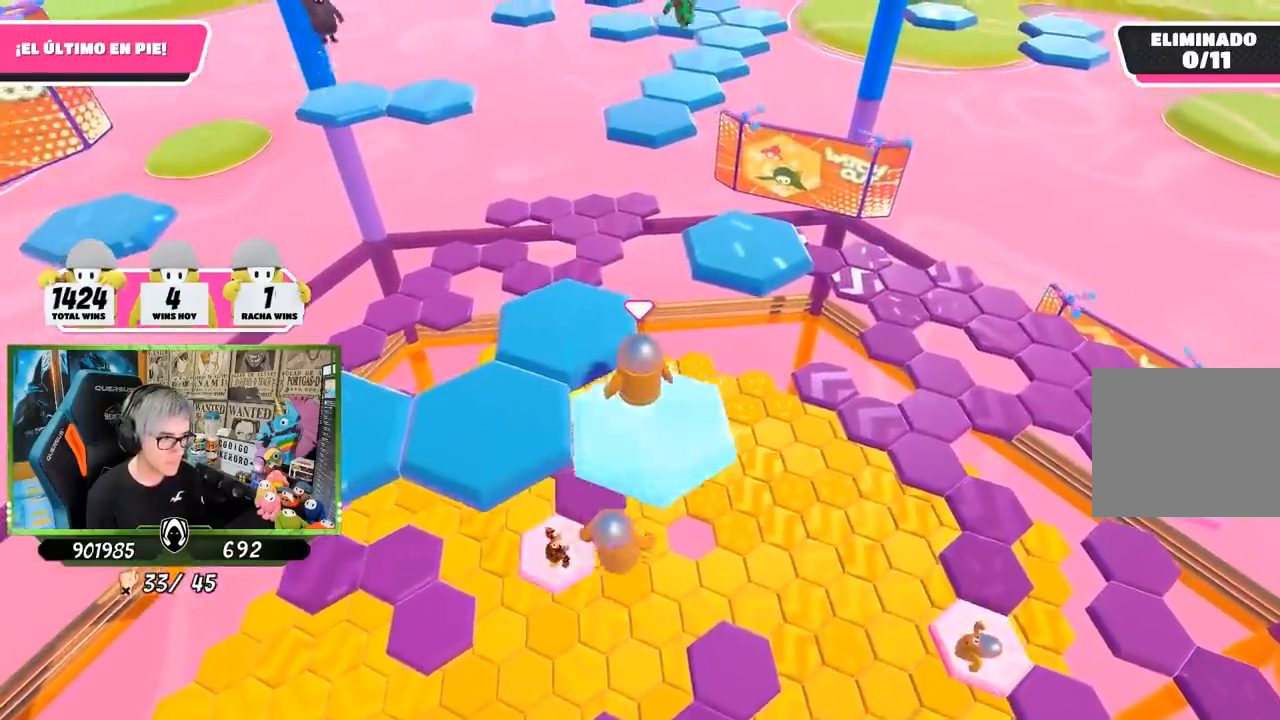
{"buttons": [], "left_stick": "down-left", "right_stick": "center", "events": [[150, "CROSS", "down"], [183, "left_stick", "down-left"], [417, "CROSS", "up"]]}
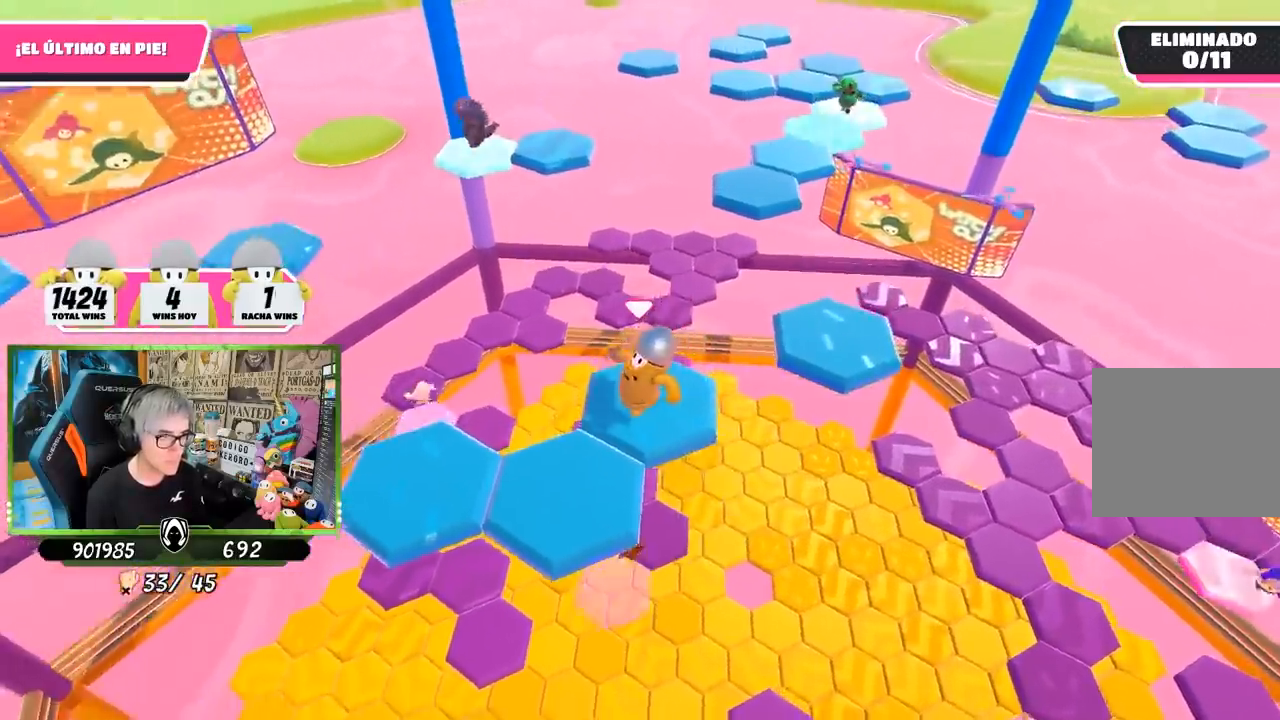
{"buttons": [], "left_stick": "center", "right_stick": "center", "events": [[150, "right_stick", "up"], [350, "left_stick", "center"], [417, "right_stick", "center"]]}
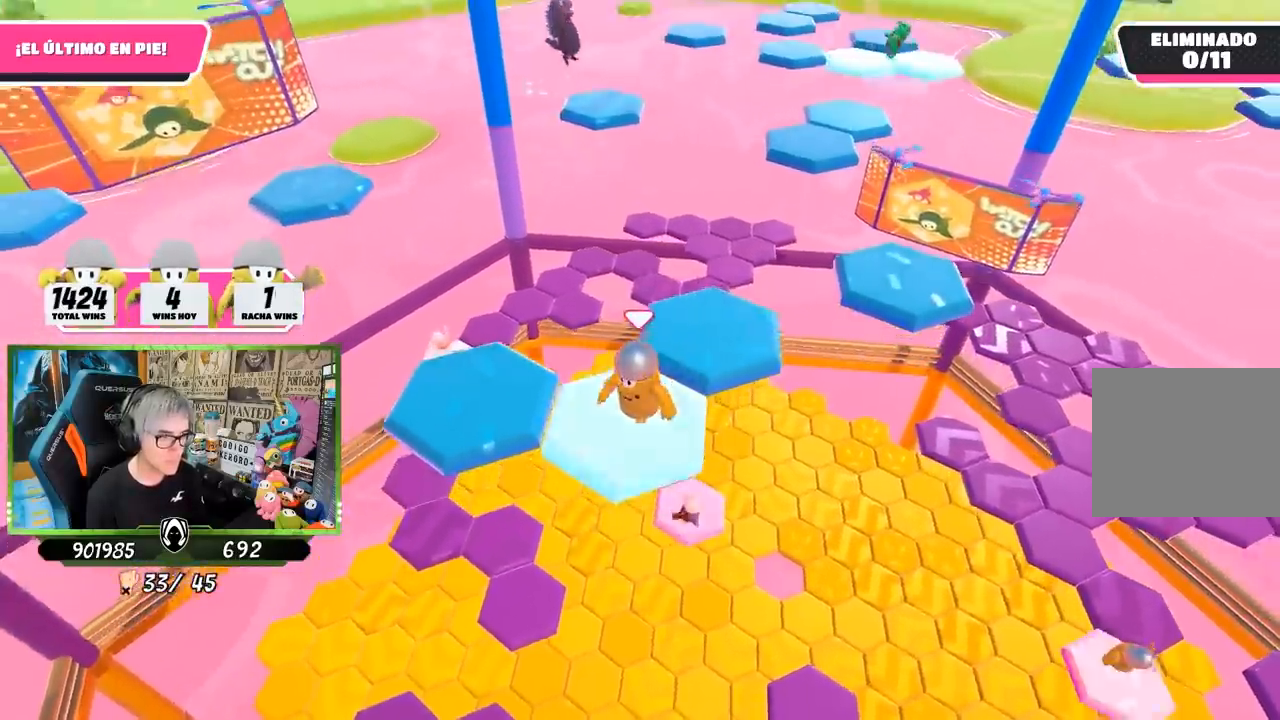
{"buttons": ["CROSS"], "left_stick": "left", "right_stick": "center", "events": [[117, "left_stick", "left"], [350, "CROSS", "down"]]}
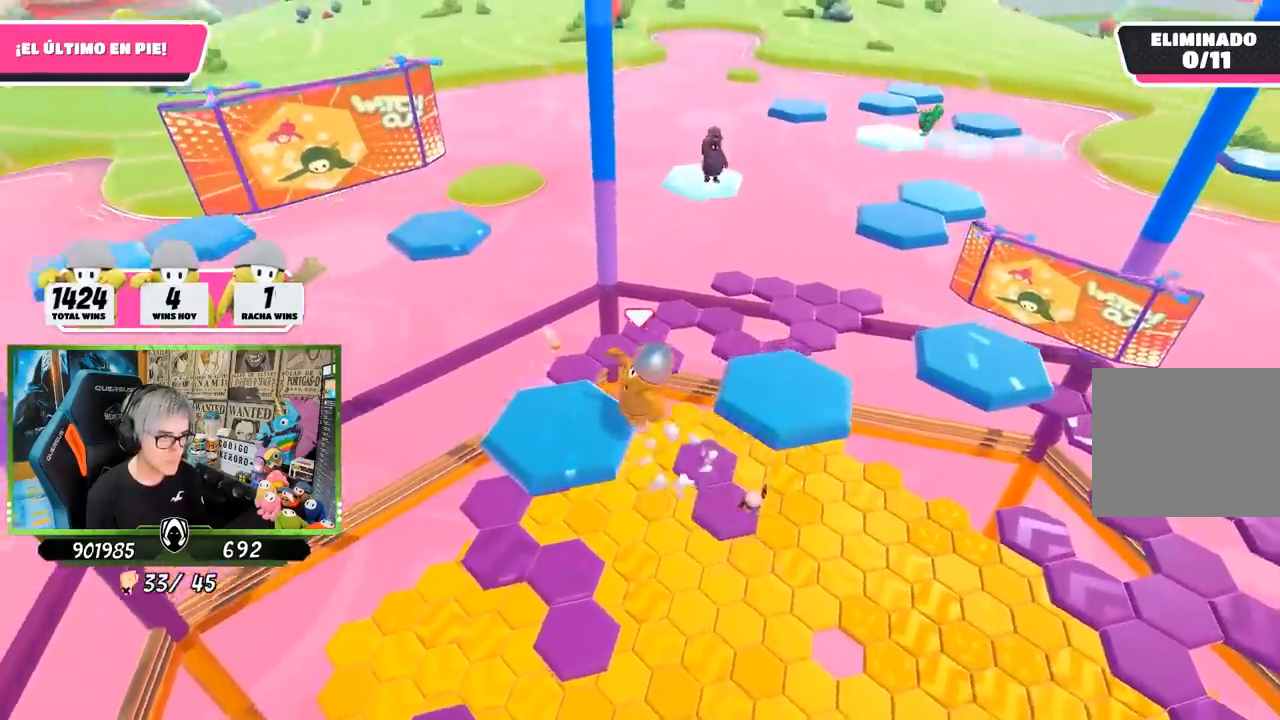
{"buttons": [], "left_stick": "up-right", "right_stick": "right", "events": [[83, "CROSS", "up"], [183, "left_stick", "up-right"], [250, "right_stick", "right"]]}
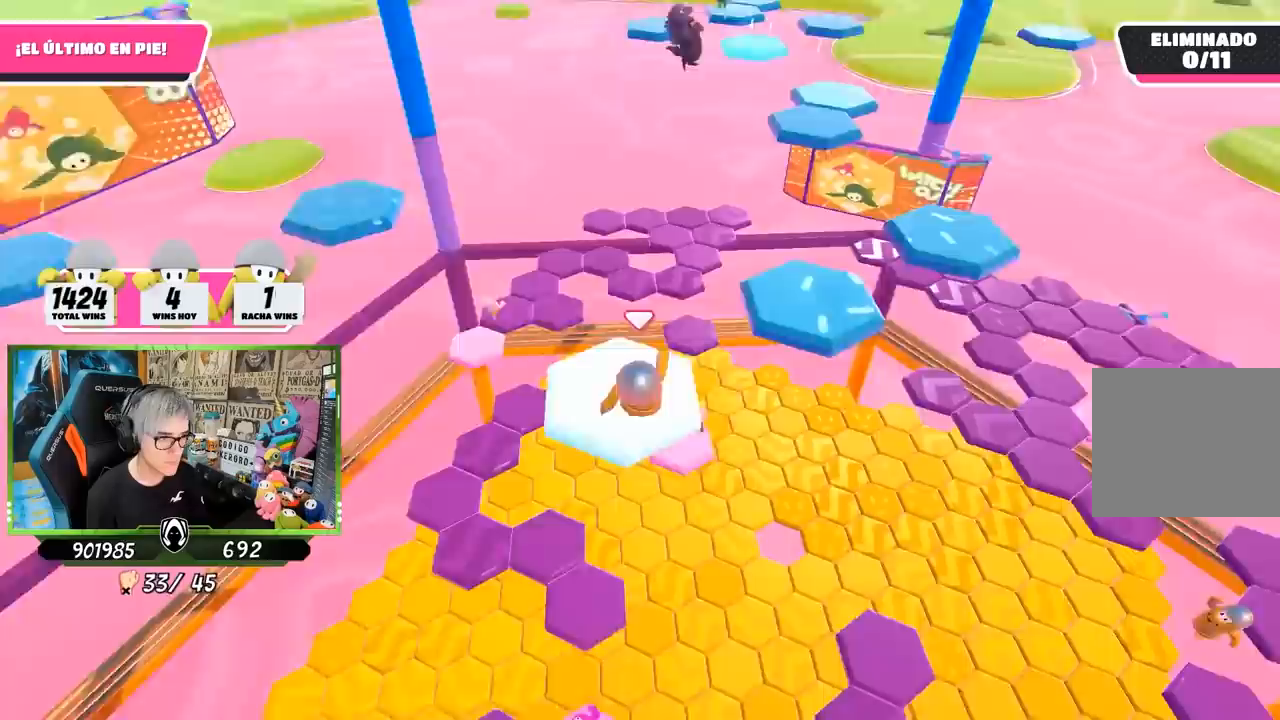
{"buttons": ["CROSS"], "left_stick": "up-right", "right_stick": "center", "events": [[117, "right_stick", "center"], [450, "CROSS", "down"]]}
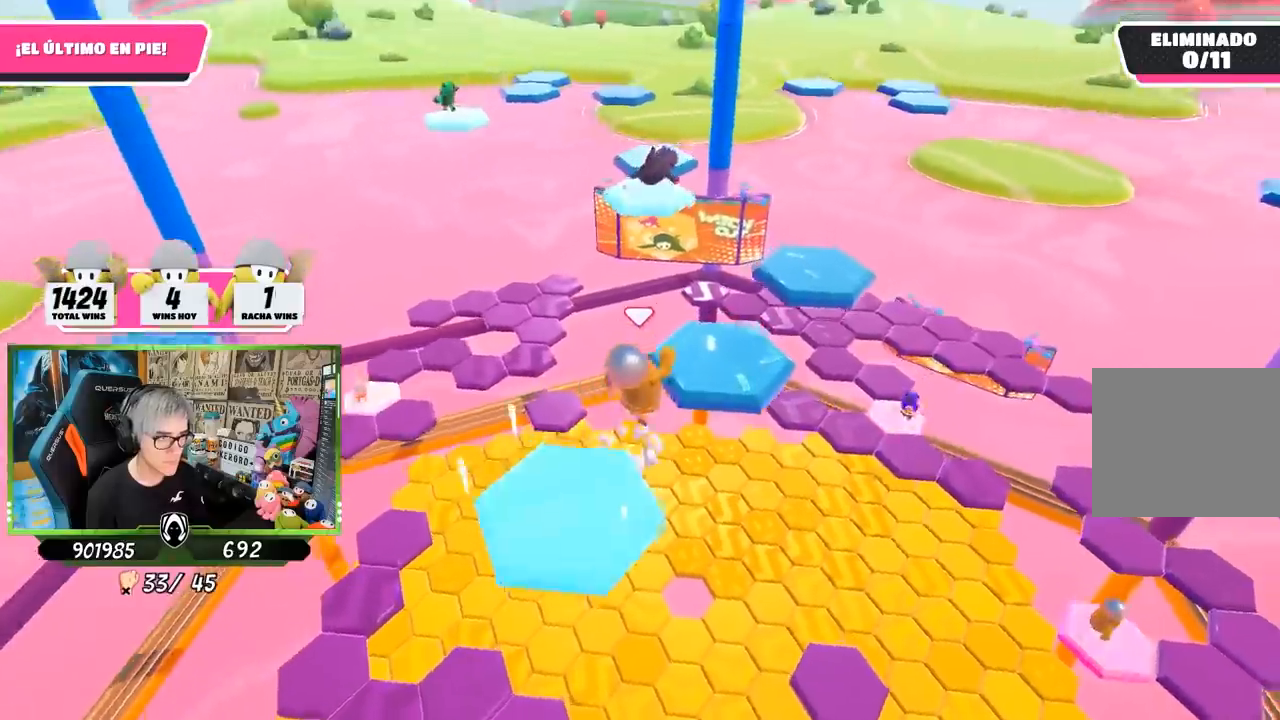
{"buttons": [], "left_stick": "center", "right_stick": "down", "events": [[183, "CROSS", "up"], [217, "left_stick", "down-left"], [450, "left_stick", "center"], [483, "right_stick", "down"]]}
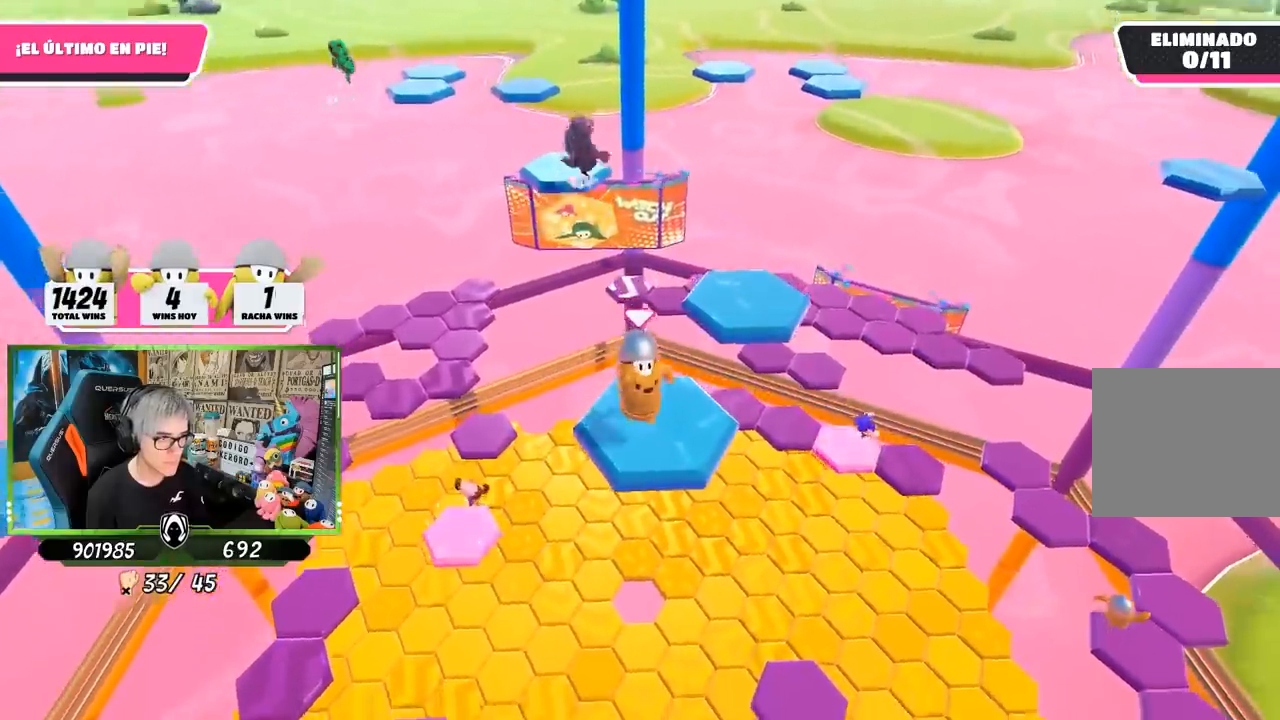
{"buttons": [], "left_stick": "up", "right_stick": "center", "events": [[233, "left_stick", "up-right"], [283, "left_stick", "up"], [383, "right_stick", "center"]]}
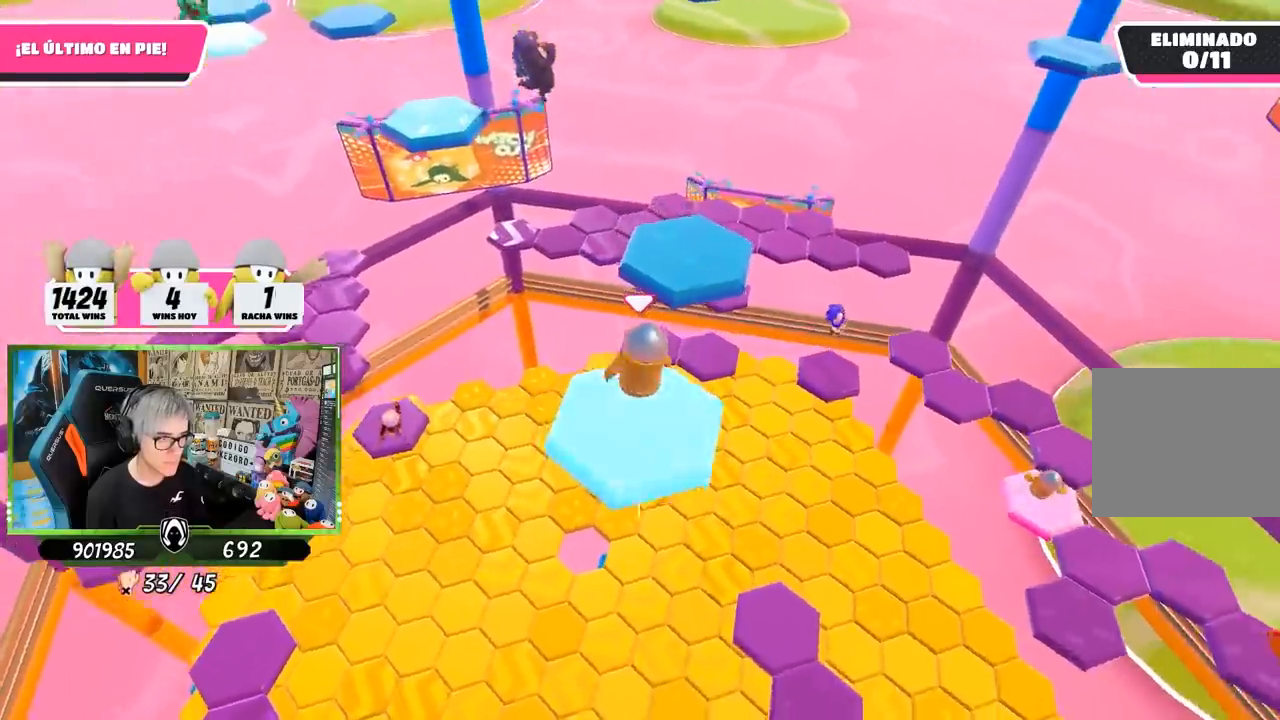
{"buttons": [], "left_stick": "center", "right_stick": "down-right", "events": [[83, "CROSS", "down"], [217, "CROSS", "up"], [350, "right_stick", "down-right"], [450, "left_stick", "center"]]}